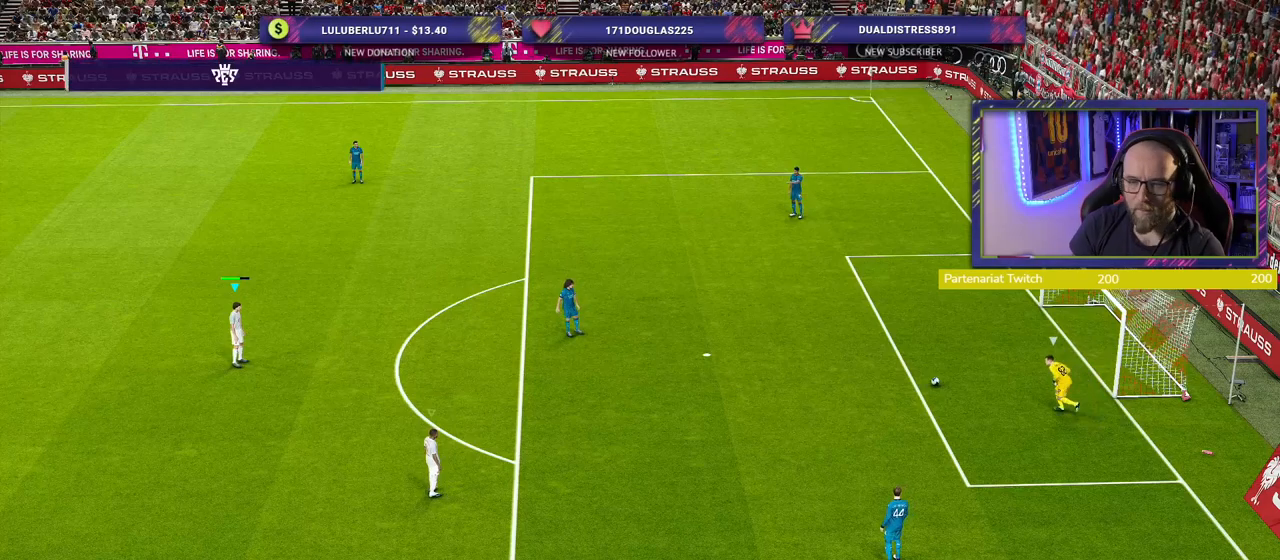
Gameplay with a controller (PlayStation layout); each line is a JSON object with the inputs held at the frame after it. "events" lists button and stick changes between this image and that frame as [ms after this image, input, new state], when the widget could be followed in between.
{"buttons": ["R2"], "left_stick": "up", "right_stick": "center", "events": [[200, "R2", "down"], [220, "left_stick", "up"]]}
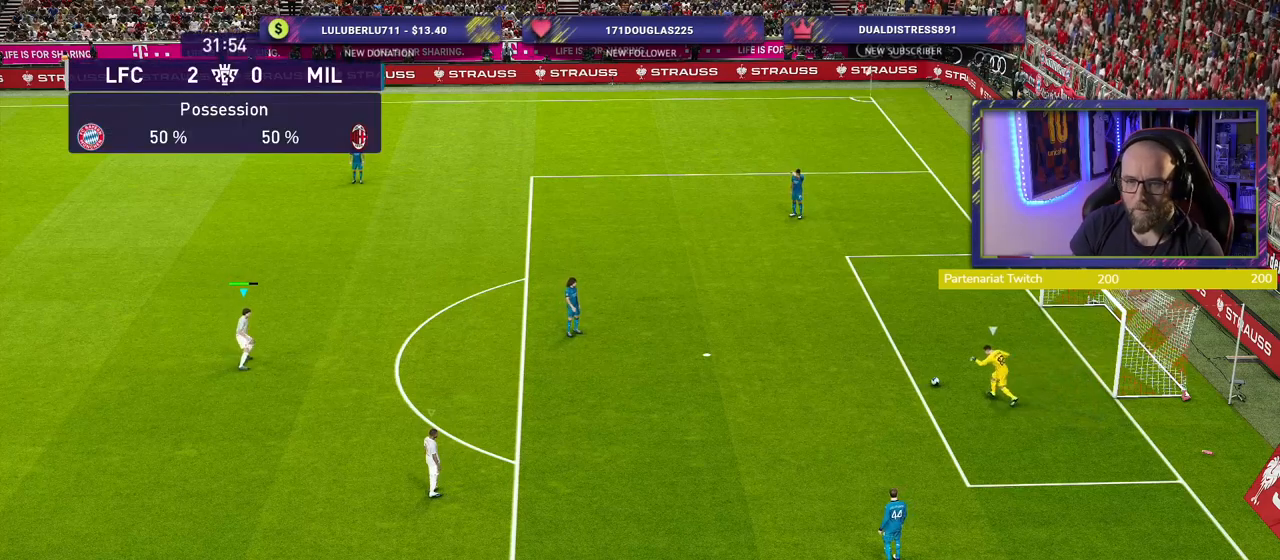
{"buttons": ["R2"], "left_stick": "up", "right_stick": "center", "events": []}
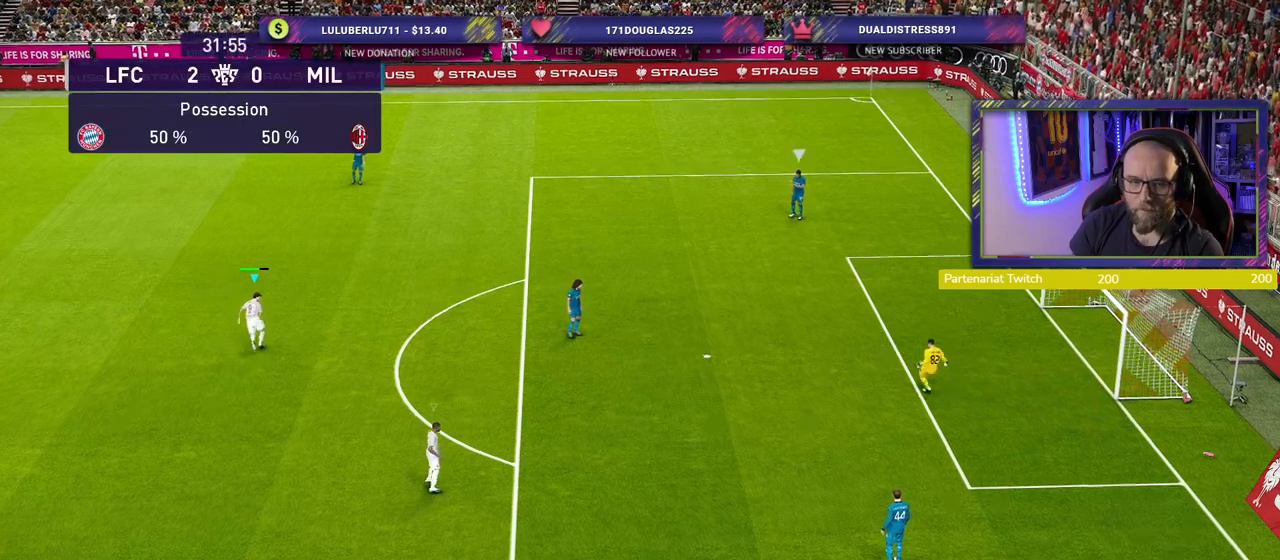
{"buttons": ["R2"], "left_stick": "up", "right_stick": "center", "events": []}
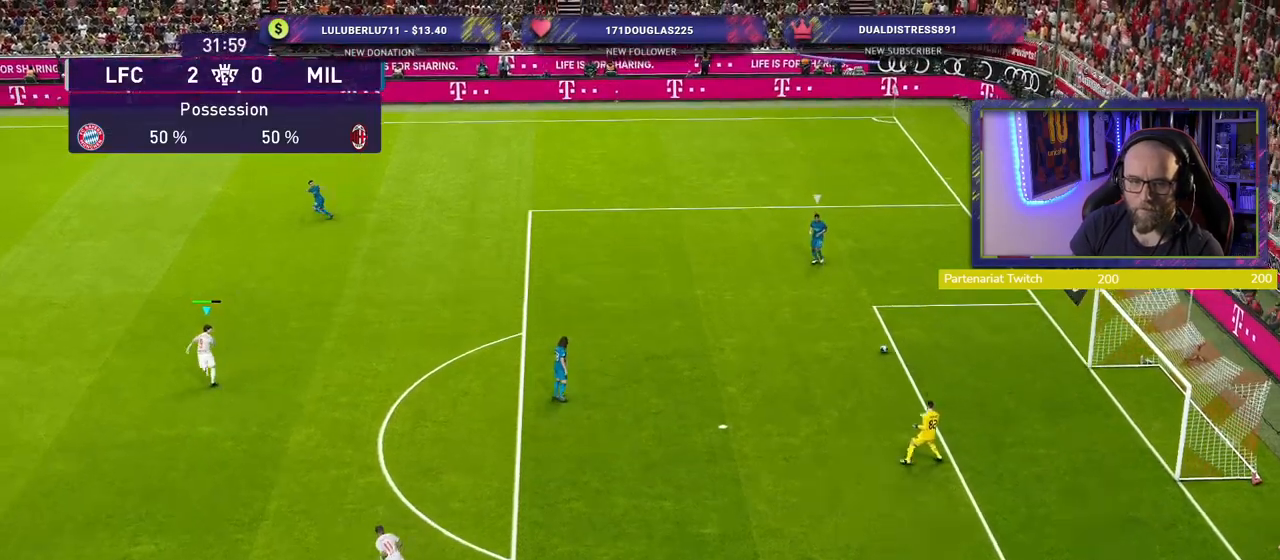
{"buttons": ["R2"], "left_stick": "up", "right_stick": "center", "events": []}
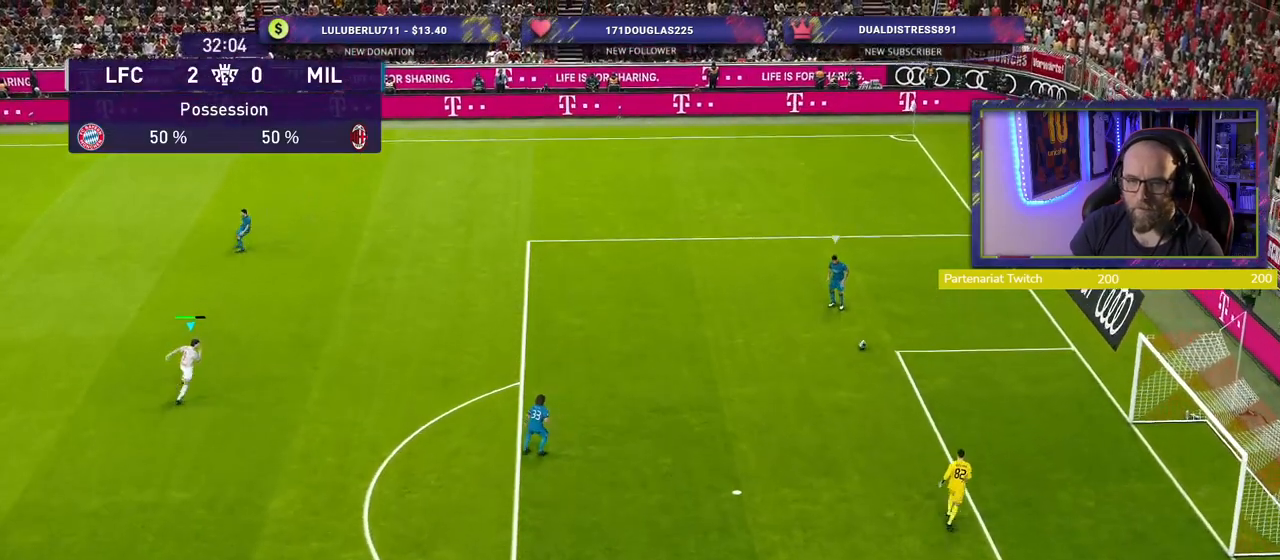
{"buttons": ["SQUARE", "R2"], "left_stick": "up", "right_stick": "center", "events": [[60, "SQUARE", "down"]]}
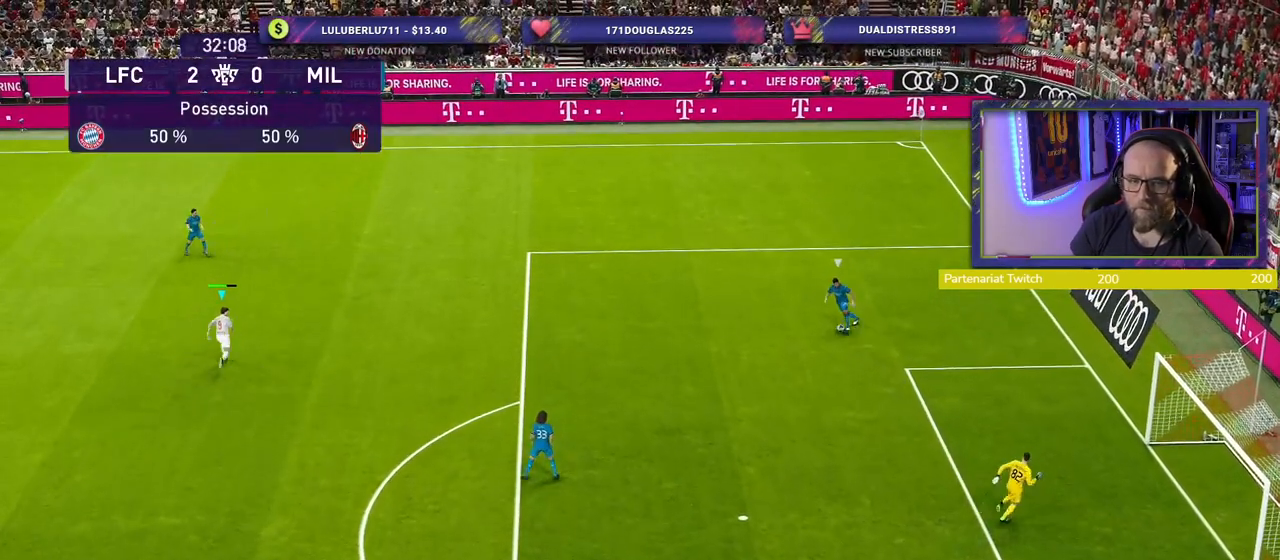
{"buttons": ["SQUARE", "R2"], "left_stick": "left", "right_stick": "center", "events": [[80, "left_stick", "up-left"], [500, "left_stick", "left"]]}
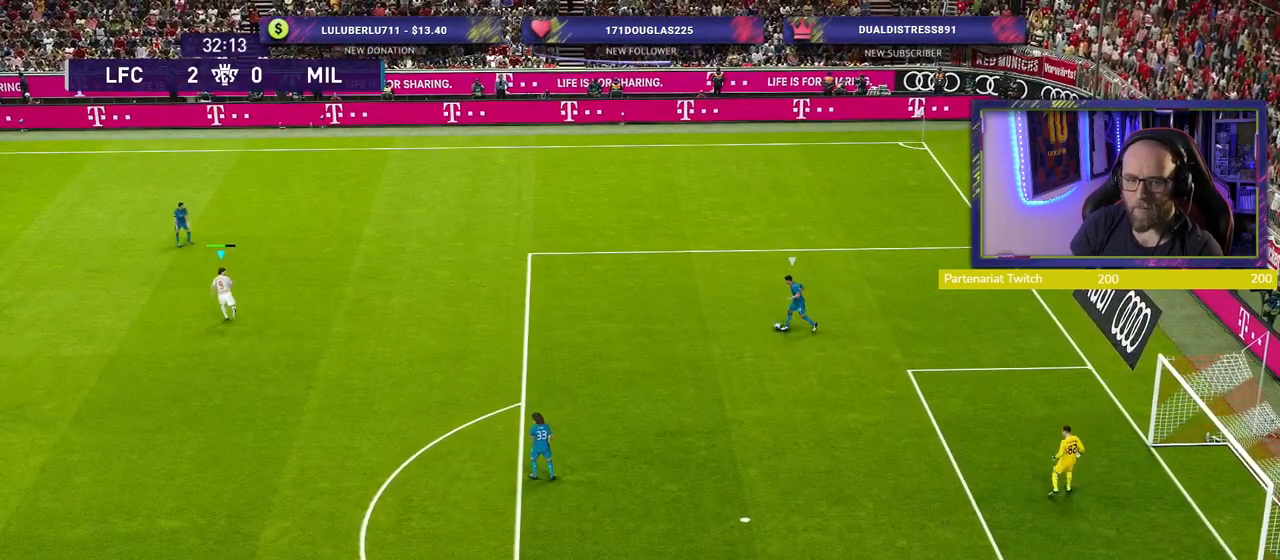
{"buttons": ["SQUARE", "R2"], "left_stick": "down", "right_stick": "center", "events": [[260, "left_stick", "down-left"], [500, "left_stick", "down"]]}
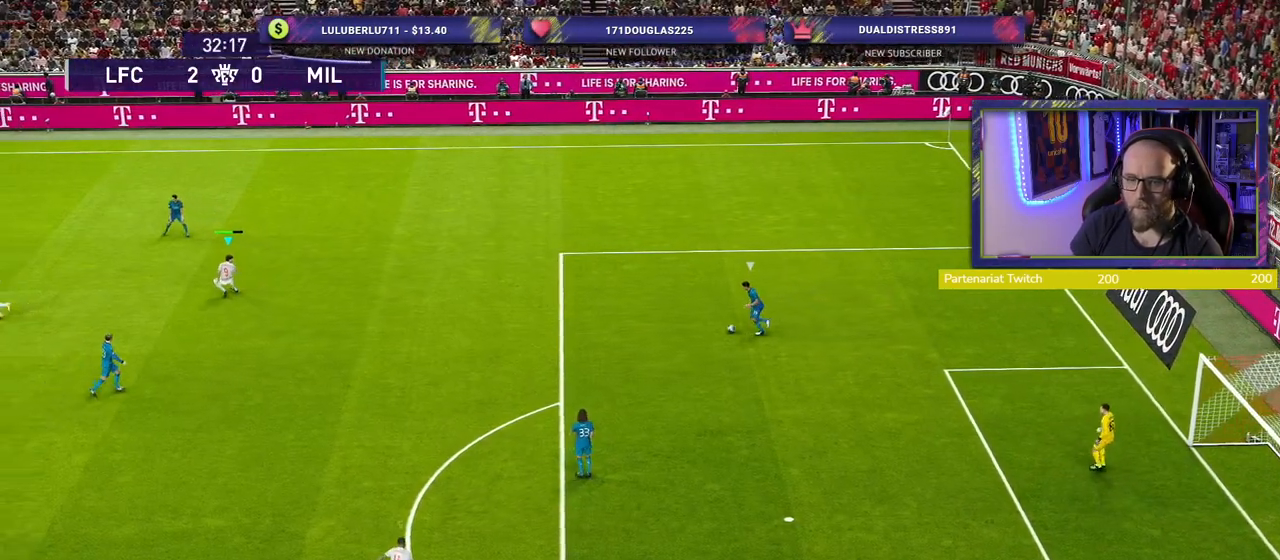
{"buttons": ["SQUARE", "R2"], "left_stick": "up-left", "right_stick": "center", "events": [[140, "left_stick", "down-left"], [460, "left_stick", "up-left"]]}
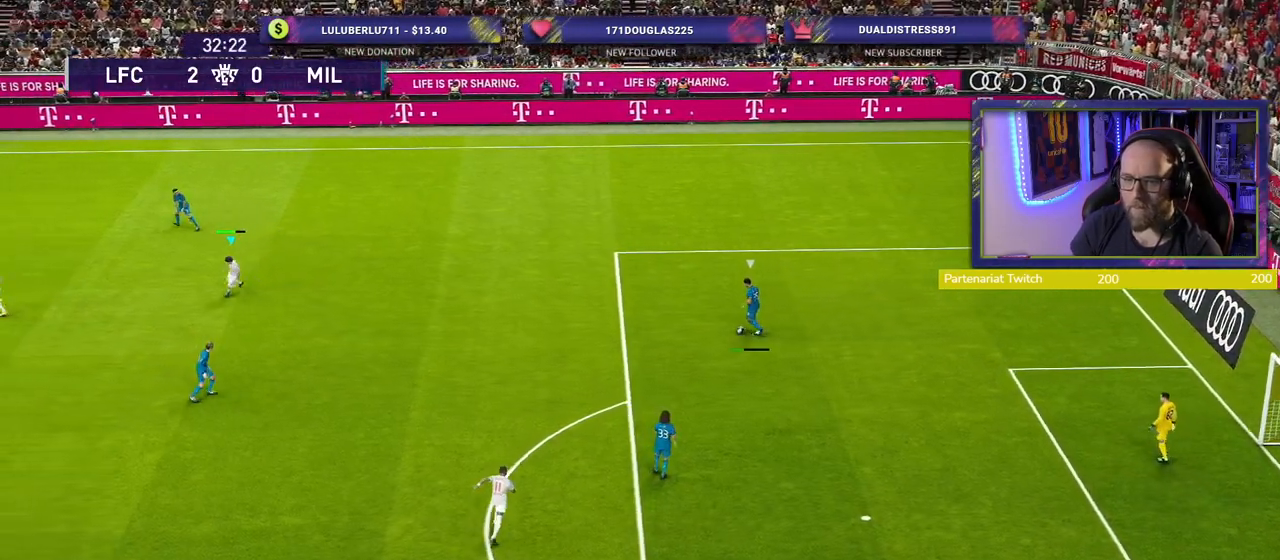
{"buttons": ["SQUARE", "R2"], "left_stick": "up", "right_stick": "center", "events": [[100, "left_stick", "up"]]}
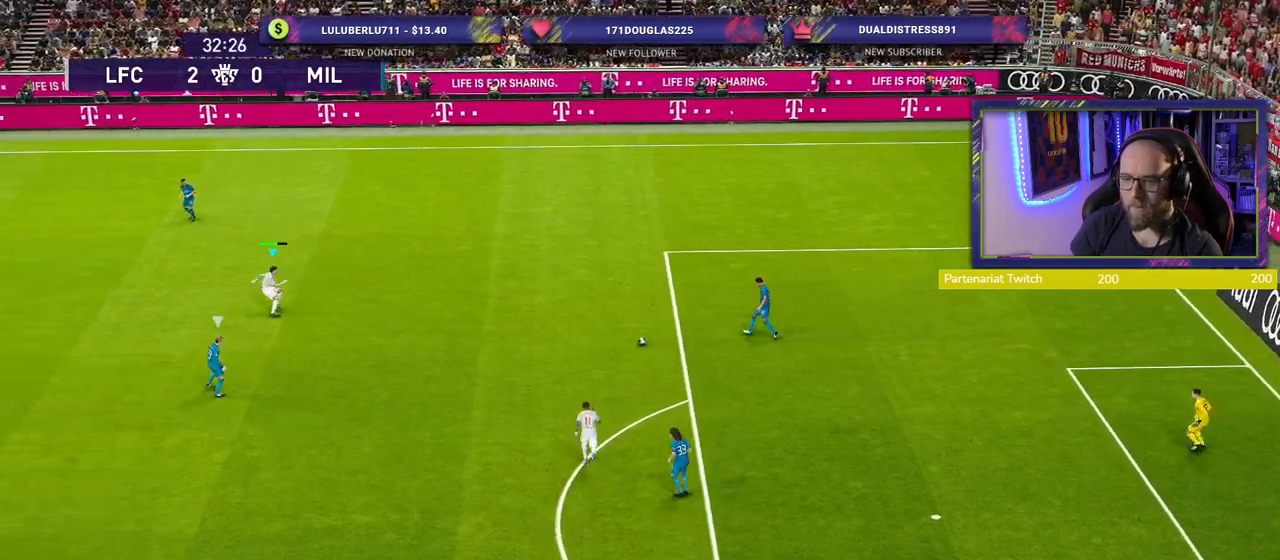
{"buttons": ["R2"], "left_stick": "down-right", "right_stick": "center", "events": [[60, "left_stick", "up-left"], [180, "L1", "down"], [180, "SQUARE", "up"], [260, "left_stick", "down-right"], [360, "L1", "up"]]}
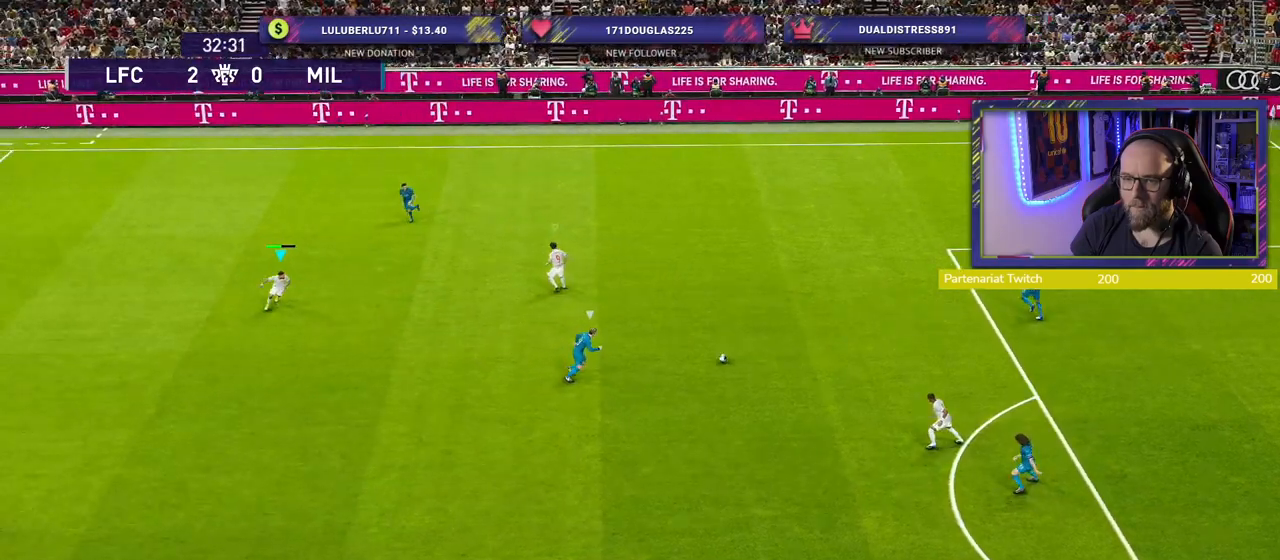
{"buttons": ["SQUARE", "R2"], "left_stick": "down", "right_stick": "center", "events": [[60, "left_stick", "down"], [300, "SQUARE", "down"]]}
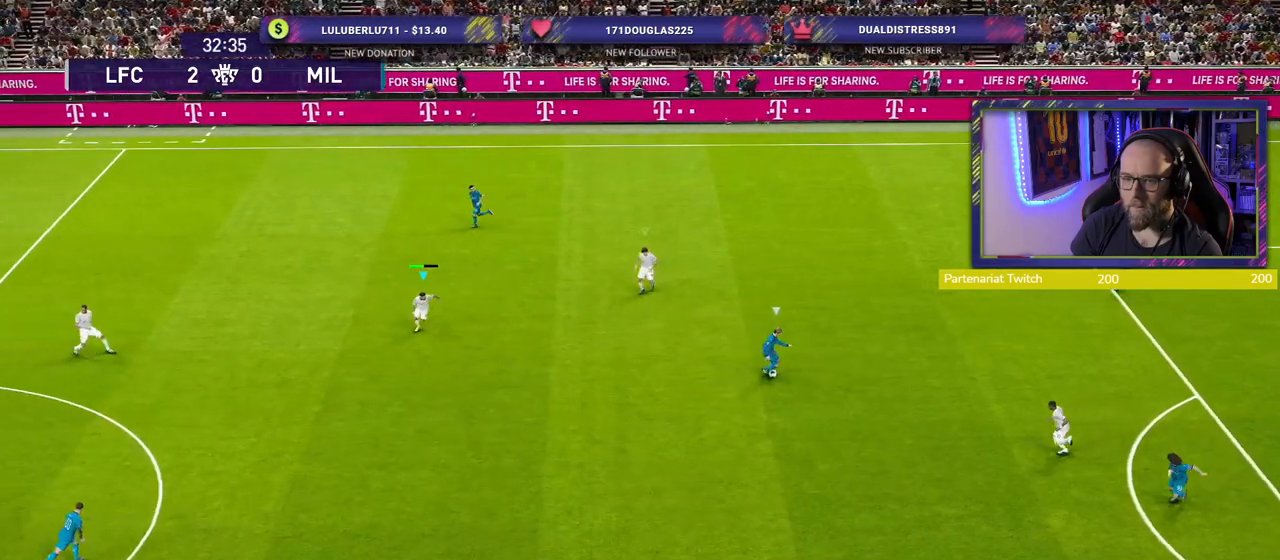
{"buttons": ["SQUARE", "R2"], "left_stick": "down", "right_stick": "center", "events": []}
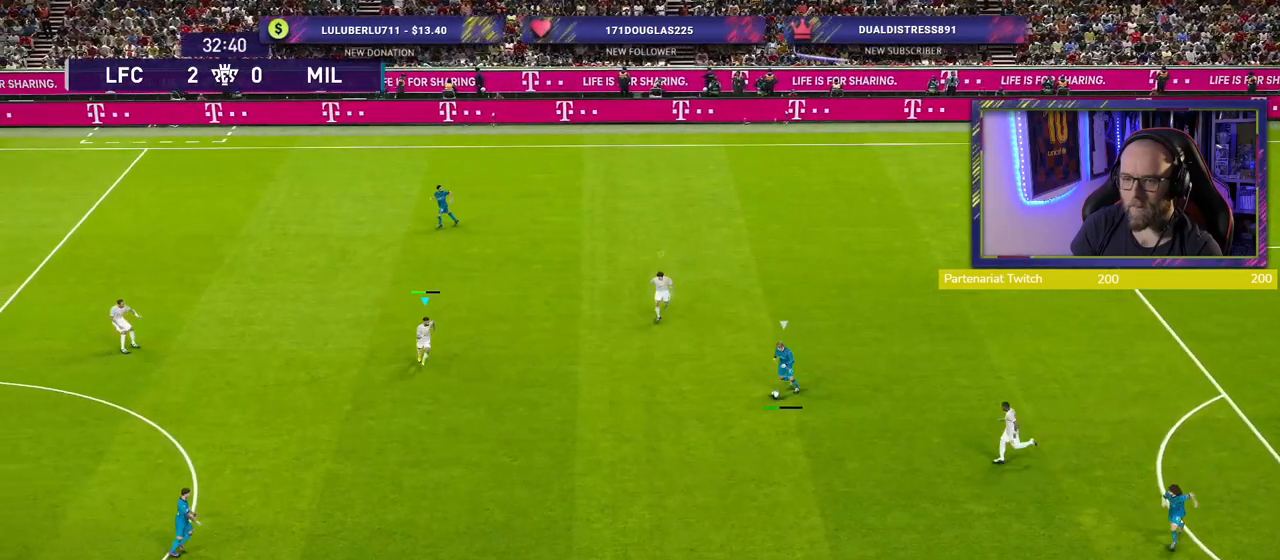
{"buttons": ["SQUARE", "R2"], "left_stick": "down", "right_stick": "center", "events": []}
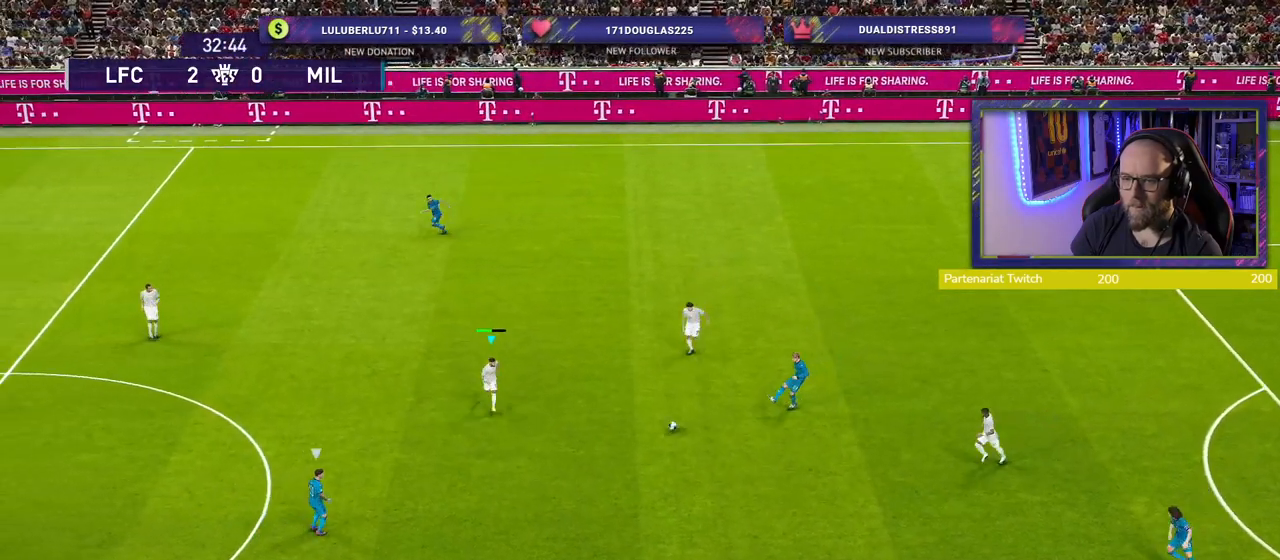
{"buttons": ["SQUARE", "R2"], "left_stick": "down-left", "right_stick": "center", "events": [[60, "left_stick", "down-left"]]}
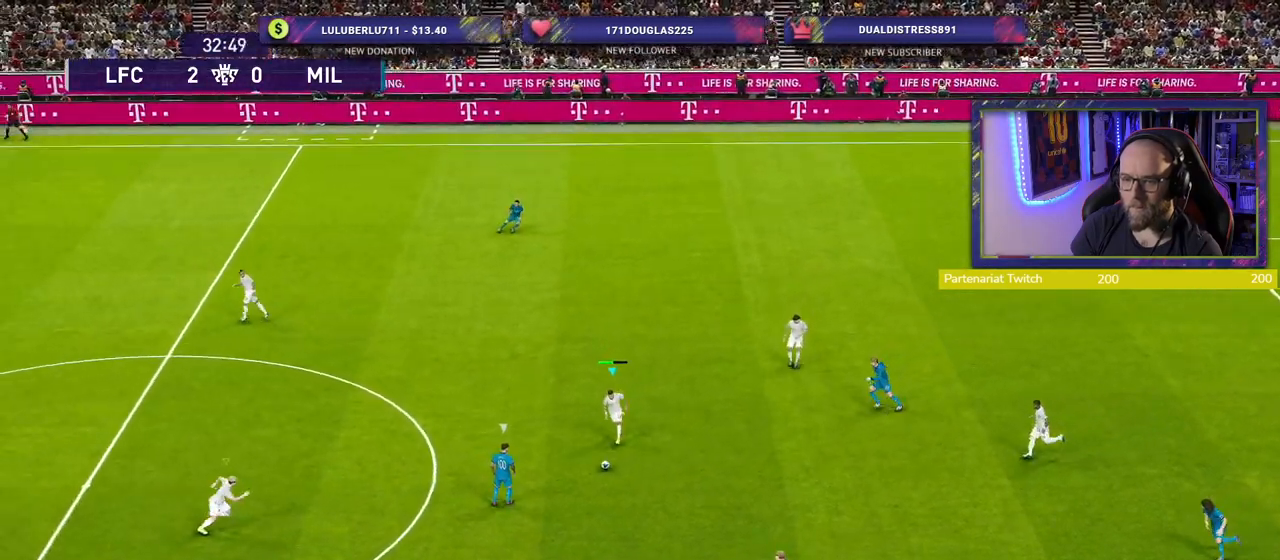
{"buttons": ["CROSS", "SQUARE", "R2"], "left_stick": "down", "right_stick": "center", "events": [[240, "left_stick", "down"], [280, "CROSS", "down"]]}
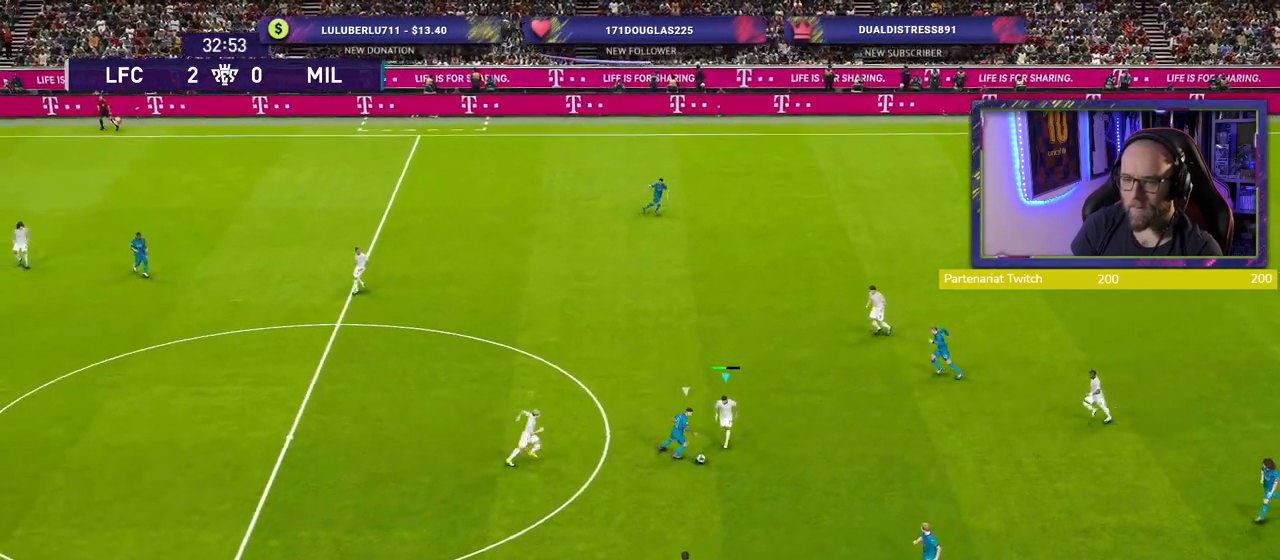
{"buttons": ["CROSS", "R2"], "left_stick": "down", "right_stick": "center", "events": [[440, "SQUARE", "up"]]}
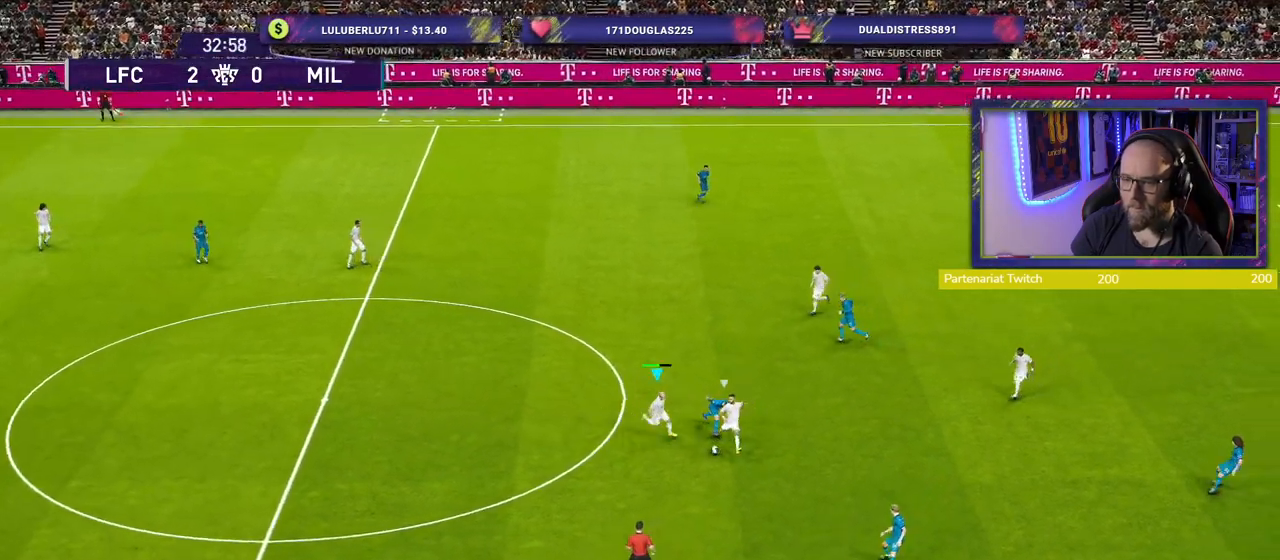
{"buttons": [], "left_stick": "down-left", "right_stick": "center", "events": [[20, "CROSS", "up"], [80, "left_stick", "down-left"], [160, "R2", "up"]]}